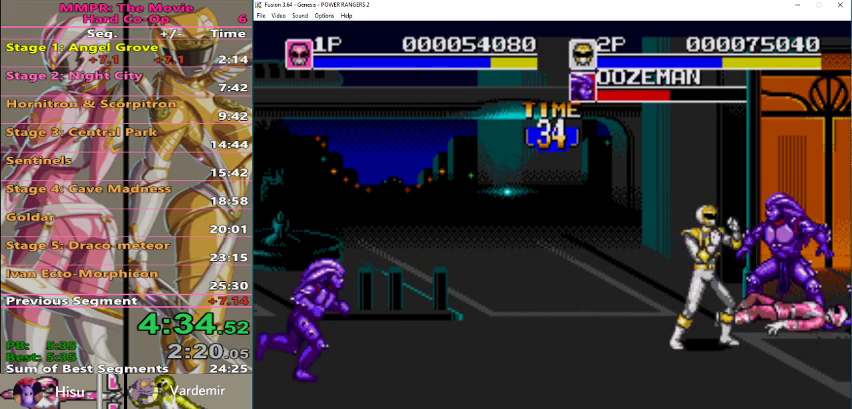
Gameplay with a controller (Xbox layout); each line is a JSON object with the inputs held at the frame after it. "events" lists button and stick changes between this image and that frame as [ms after this image, input, new state], when the widget could be followed in between. Not read: L1 L2 L3 R1 R2 R3.
{"buttons": [], "events": [[133, "B", "down"], [233, "B", "up"], [300, "B", "down"], [400, "B", "up"]]}
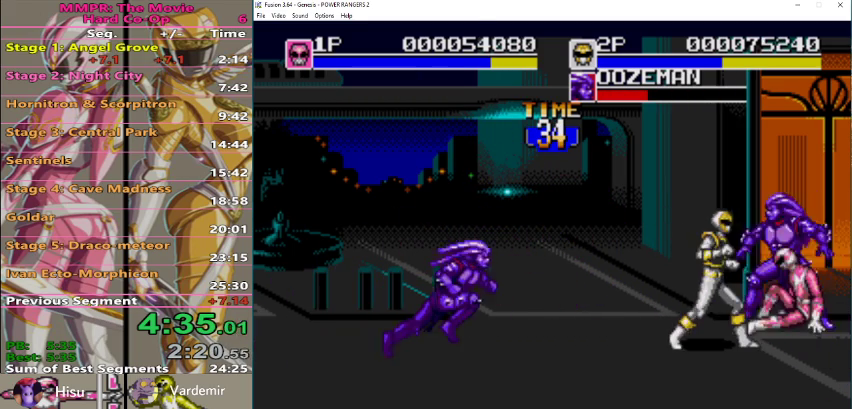
{"buttons": ["B"], "events": [[300, "B", "down"], [433, "B", "up"], [500, "B", "down"]]}
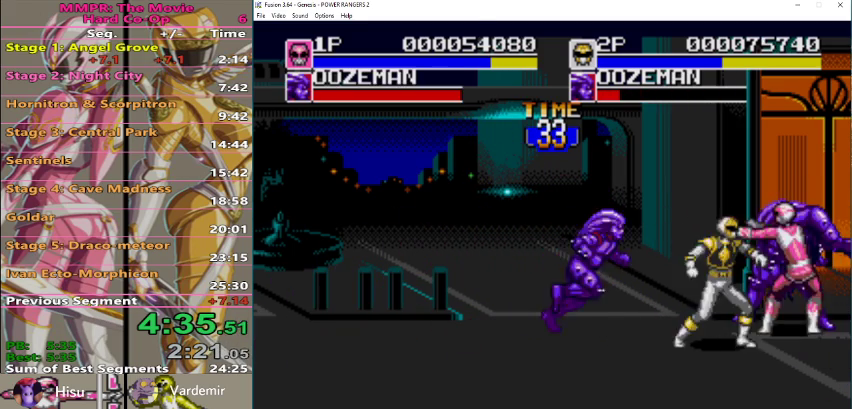
{"buttons": [], "events": [[100, "B", "up"]]}
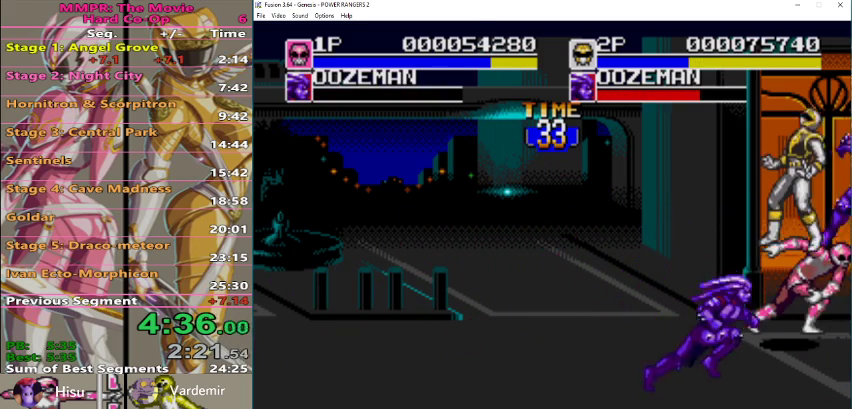
{"buttons": [], "events": []}
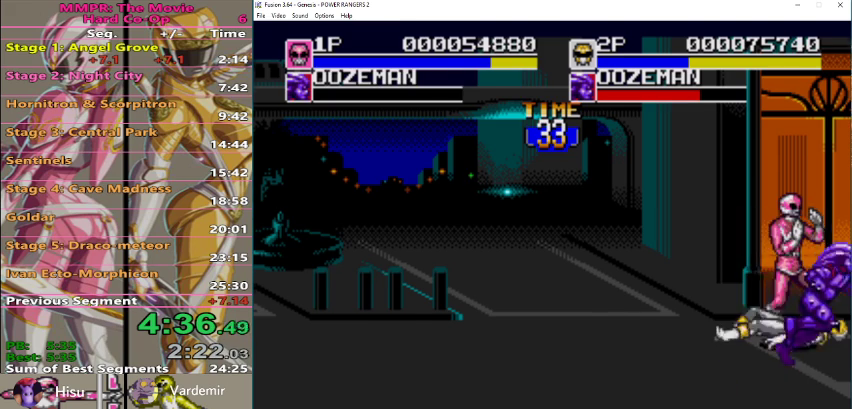
{"buttons": [], "events": []}
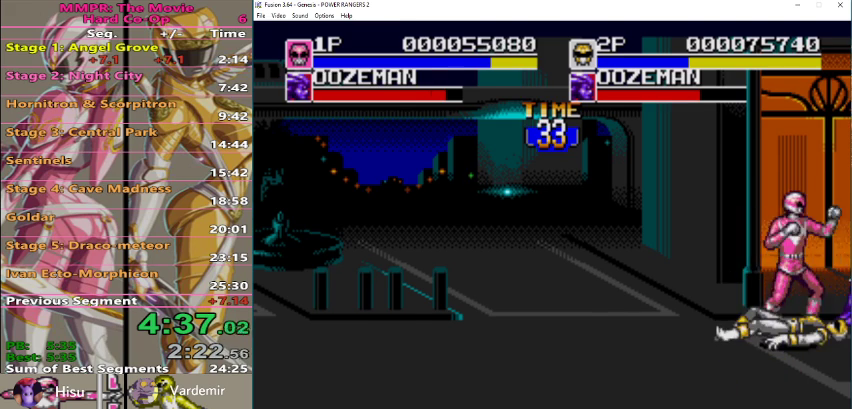
{"buttons": [], "events": []}
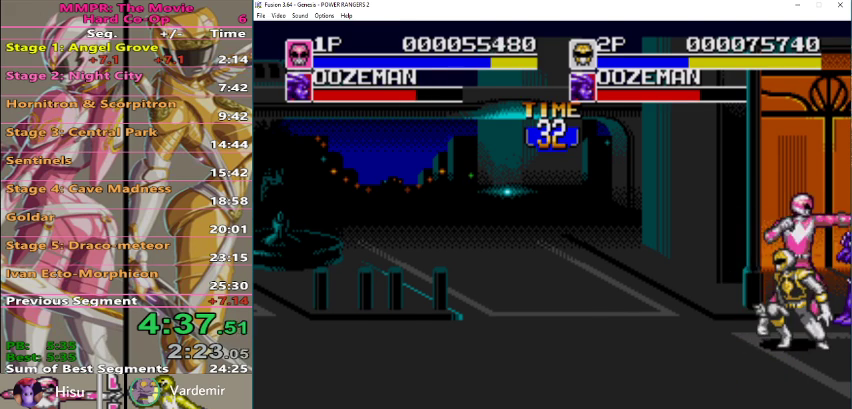
{"buttons": [], "events": []}
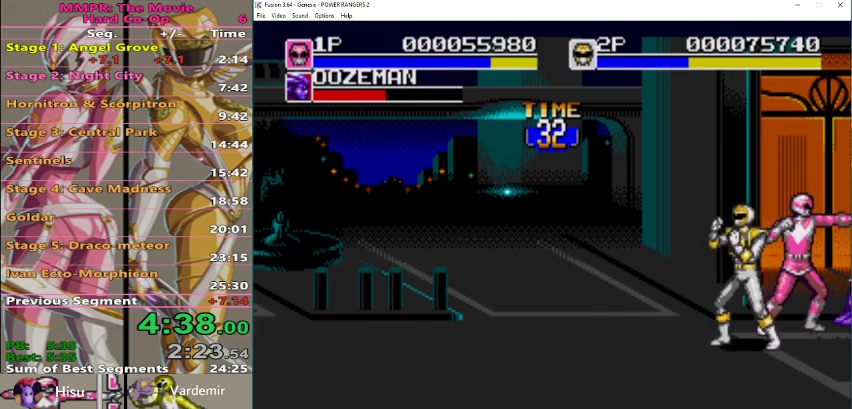
{"buttons": [], "events": [[367, "B", "down"], [467, "B", "up"]]}
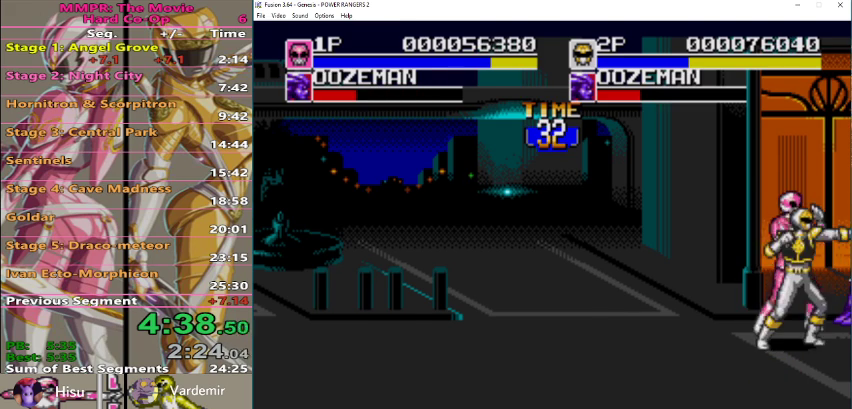
{"buttons": [], "events": [[33, "B", "down"], [267, "B", "up"]]}
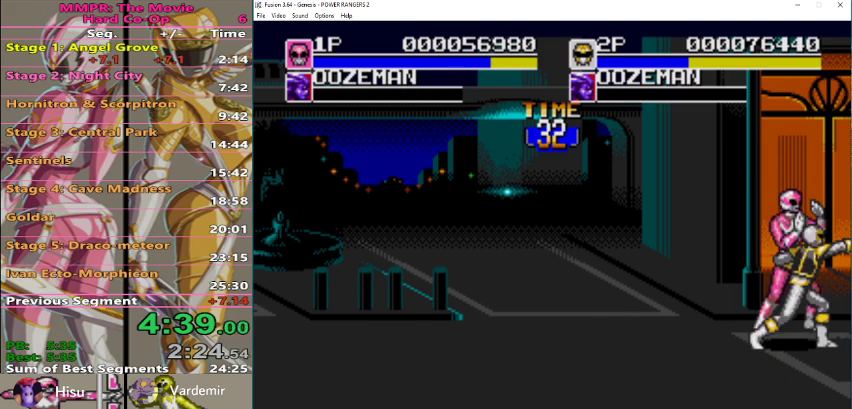
{"buttons": [], "events": [[33, "B", "down"], [167, "B", "up"]]}
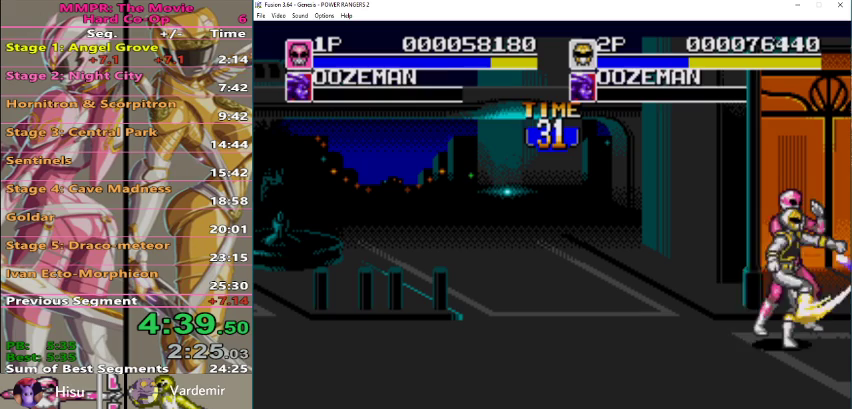
{"buttons": [], "events": []}
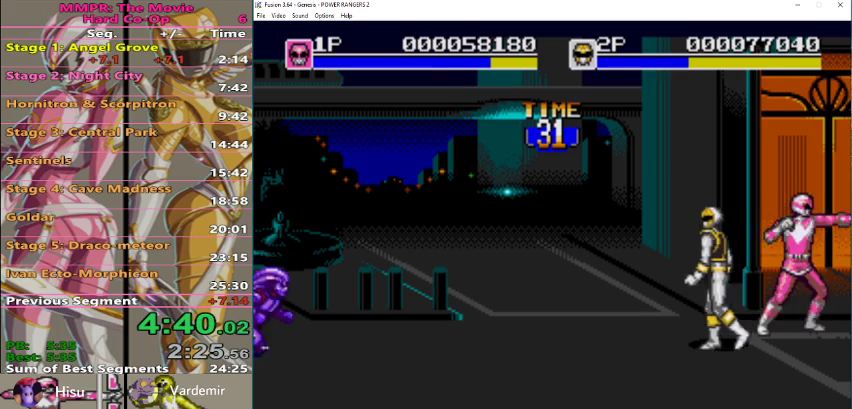
{"buttons": [], "events": []}
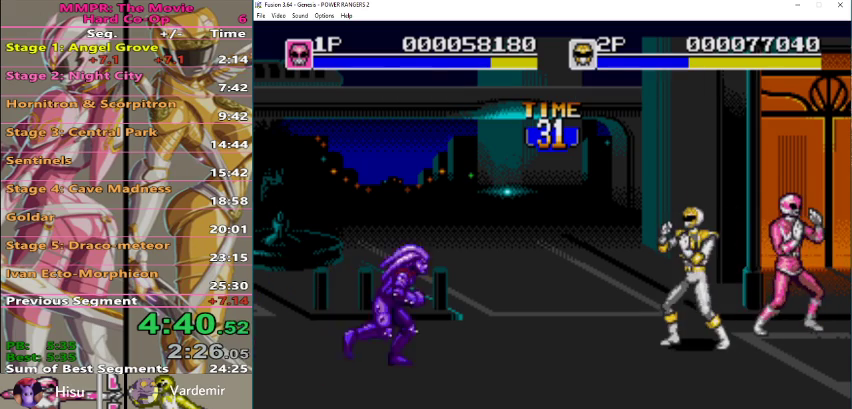
{"buttons": ["B"], "events": [[500, "B", "down"]]}
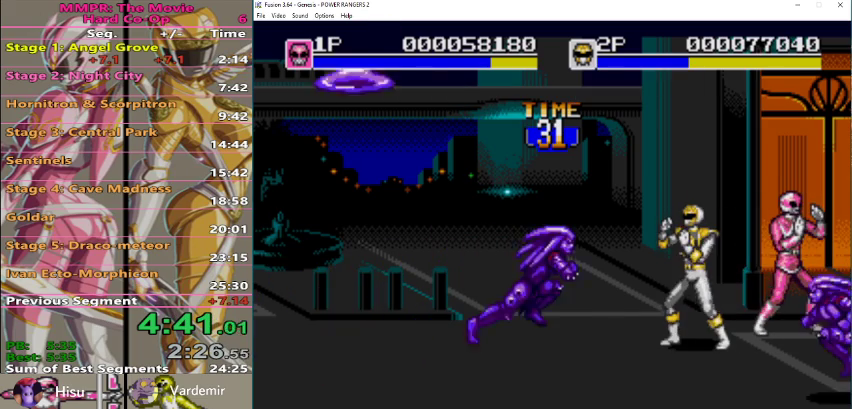
{"buttons": [], "events": [[133, "B", "up"], [233, "B", "down"], [300, "B", "up"], [367, "B", "down"], [500, "B", "up"]]}
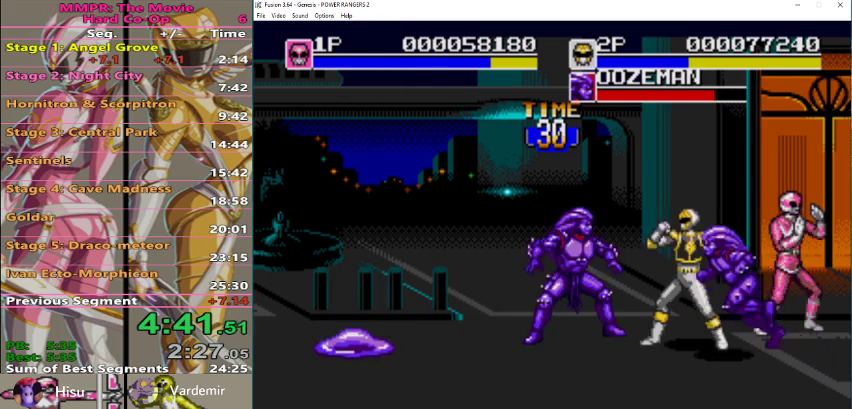
{"buttons": [], "events": [[367, "B", "down"], [500, "B", "up"]]}
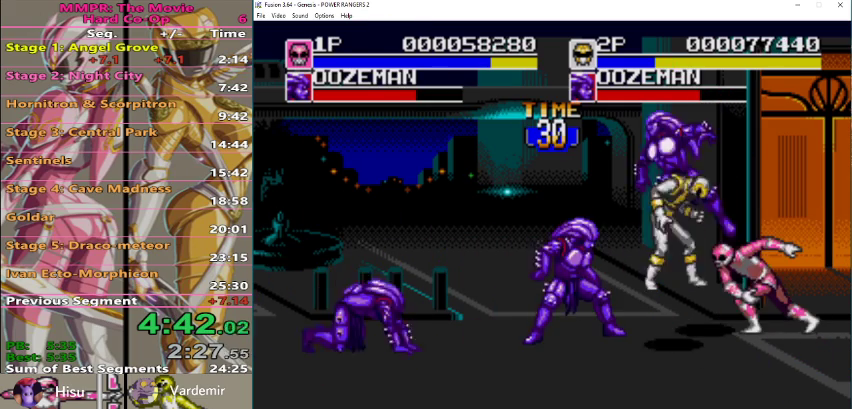
{"buttons": [], "events": []}
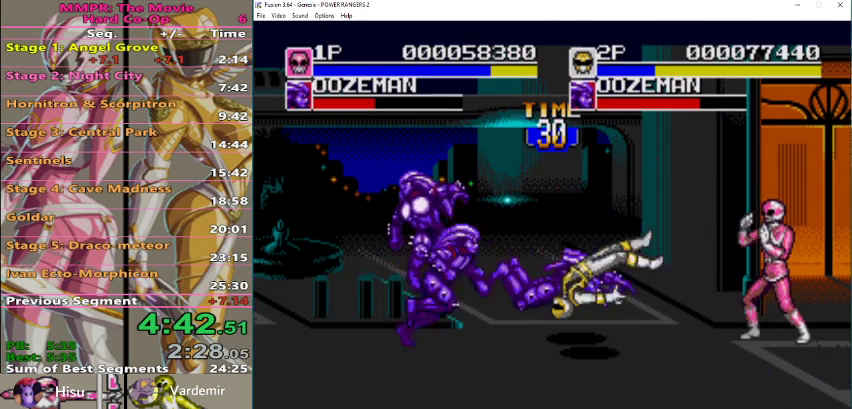
{"buttons": [], "events": []}
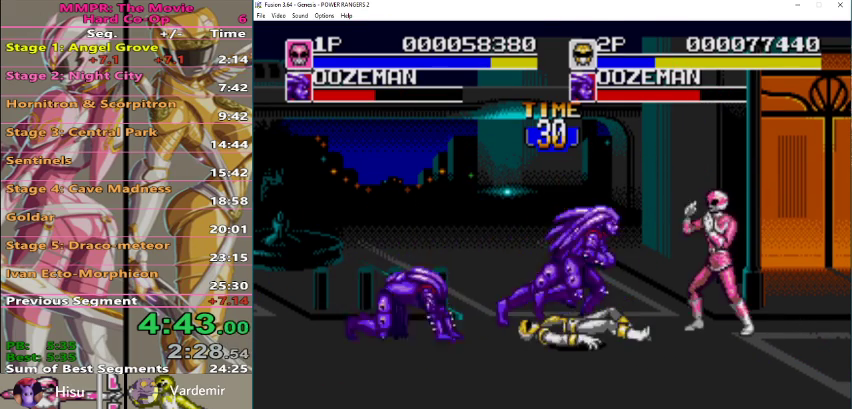
{"buttons": [], "events": [[133, "B", "down"], [267, "B", "up"]]}